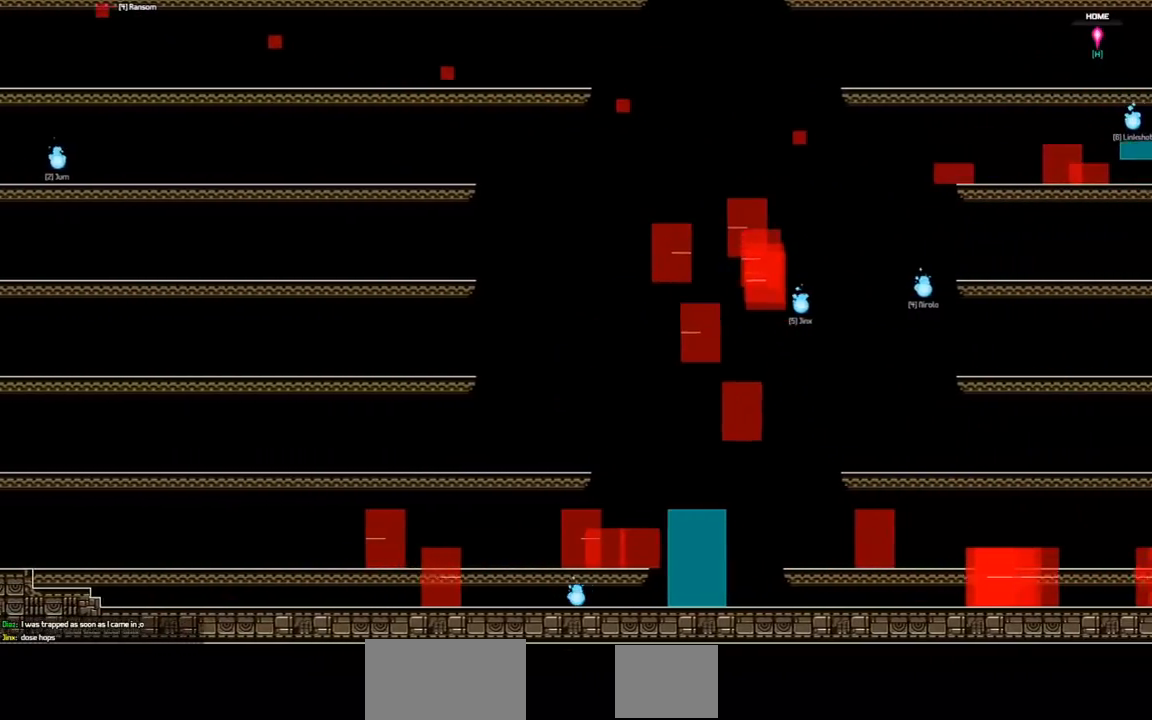
Gameplay with keyboard; each line is a JSON object with the keys held at the frame after it. "events" lists presses ("down") and releases ("up") of "a", "d", "down", "left", "right", "s", "shift", "space", "tab" and "up" between this image and that frame as [ms after this image, input, new state], when the widget could be followed in between. No other keys are recorded. Mouse input is not recorded.
{"keys": ["right", "up"], "events": [[200, "up", "down"]]}
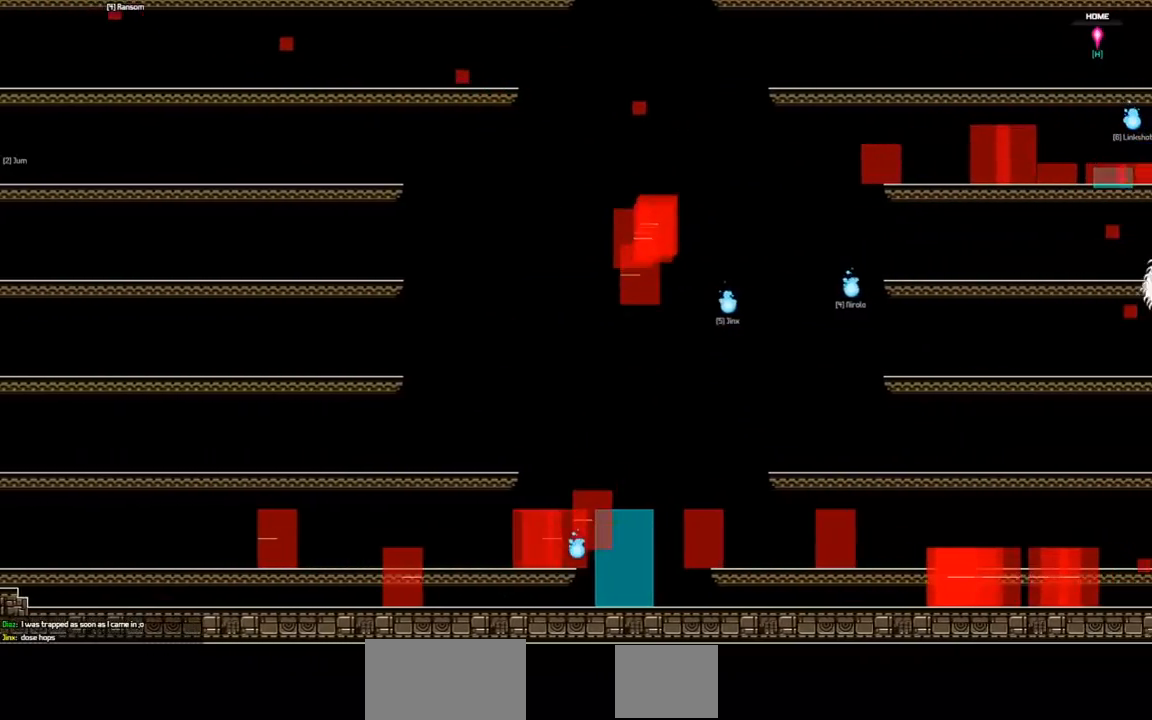
{"keys": [], "events": [[167, "up", "up"], [333, "right", "up"]]}
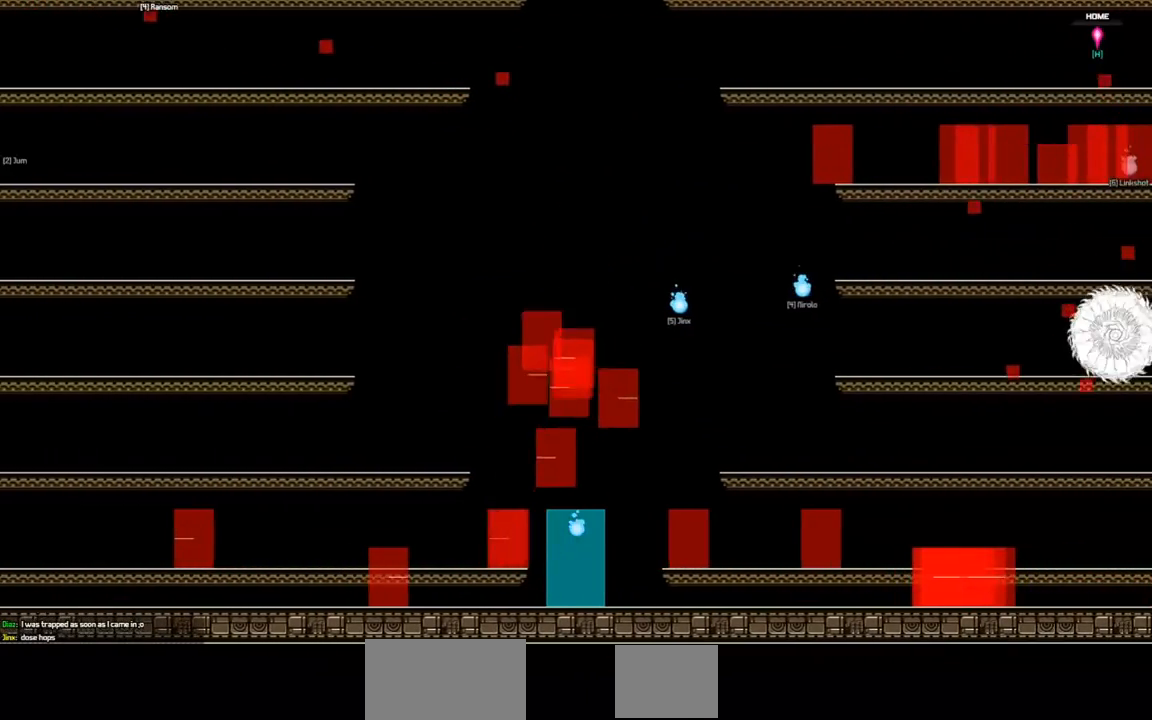
{"keys": ["down"], "events": [[367, "down", "down"]]}
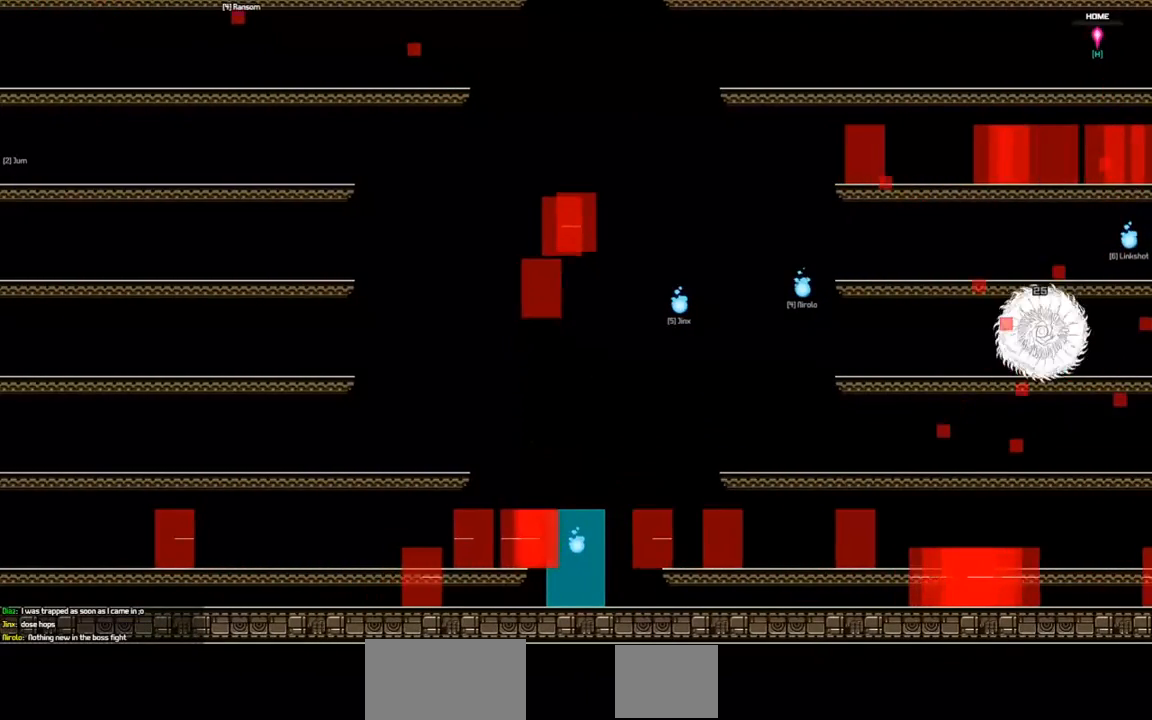
{"keys": [], "events": [[267, "down", "up"]]}
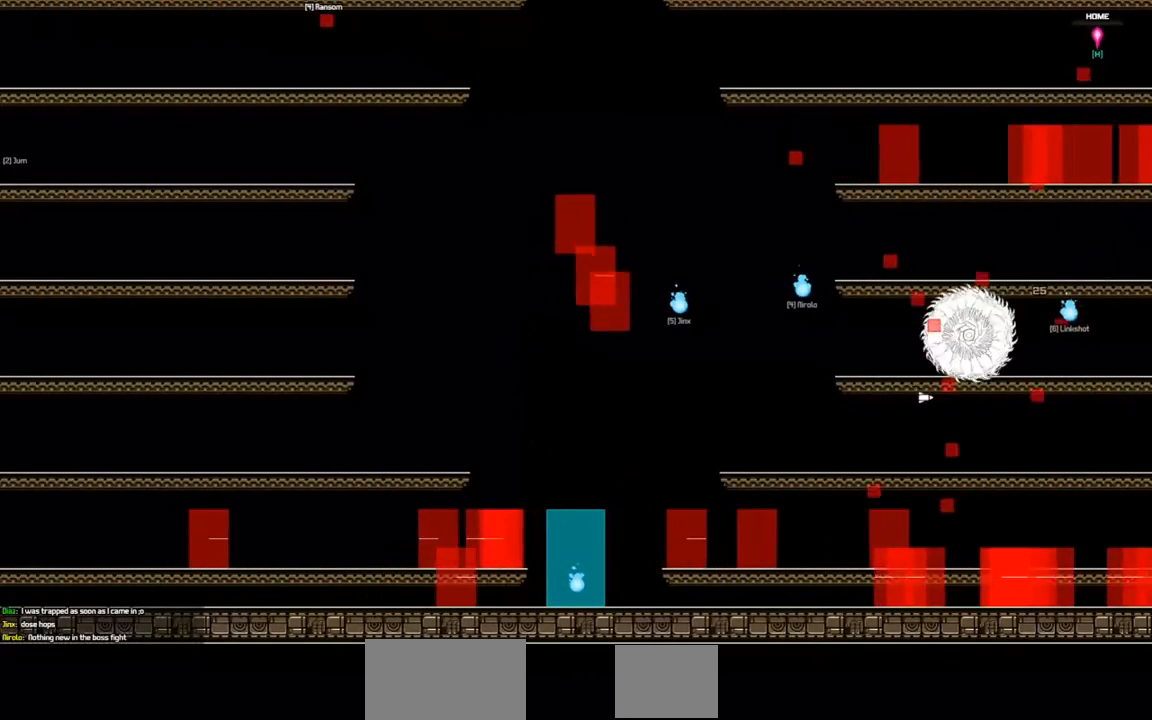
{"keys": ["right"], "events": [[167, "right", "down"]]}
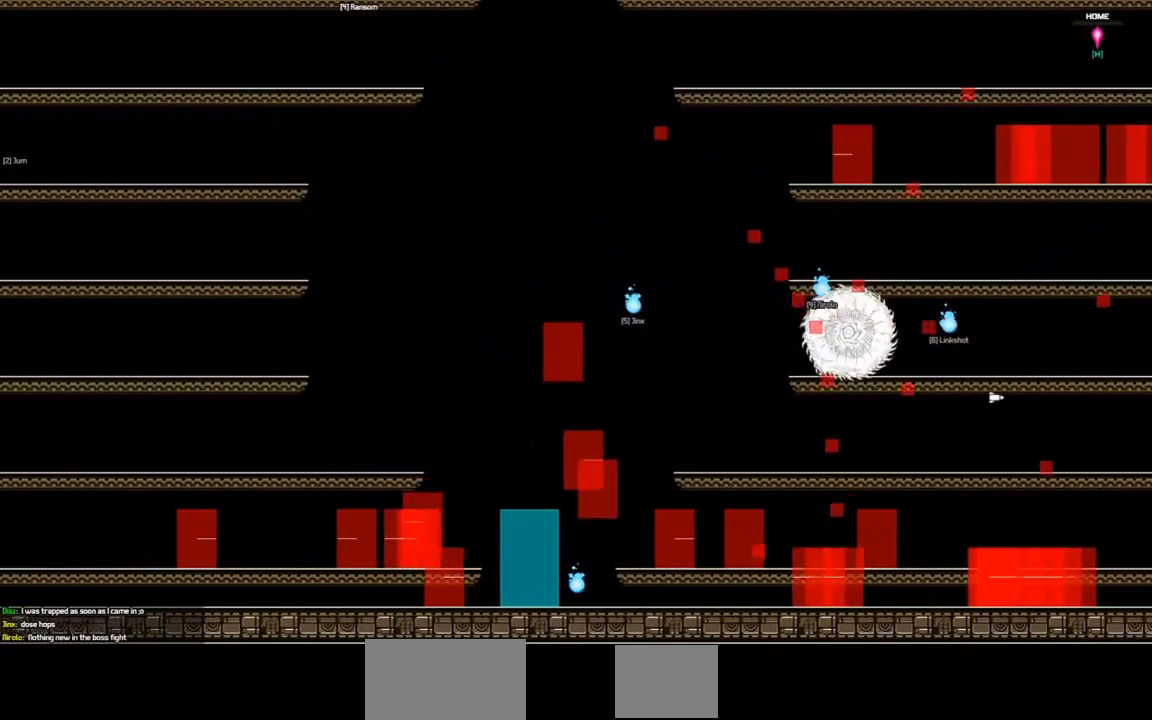
{"keys": [], "events": [[167, "right", "up"]]}
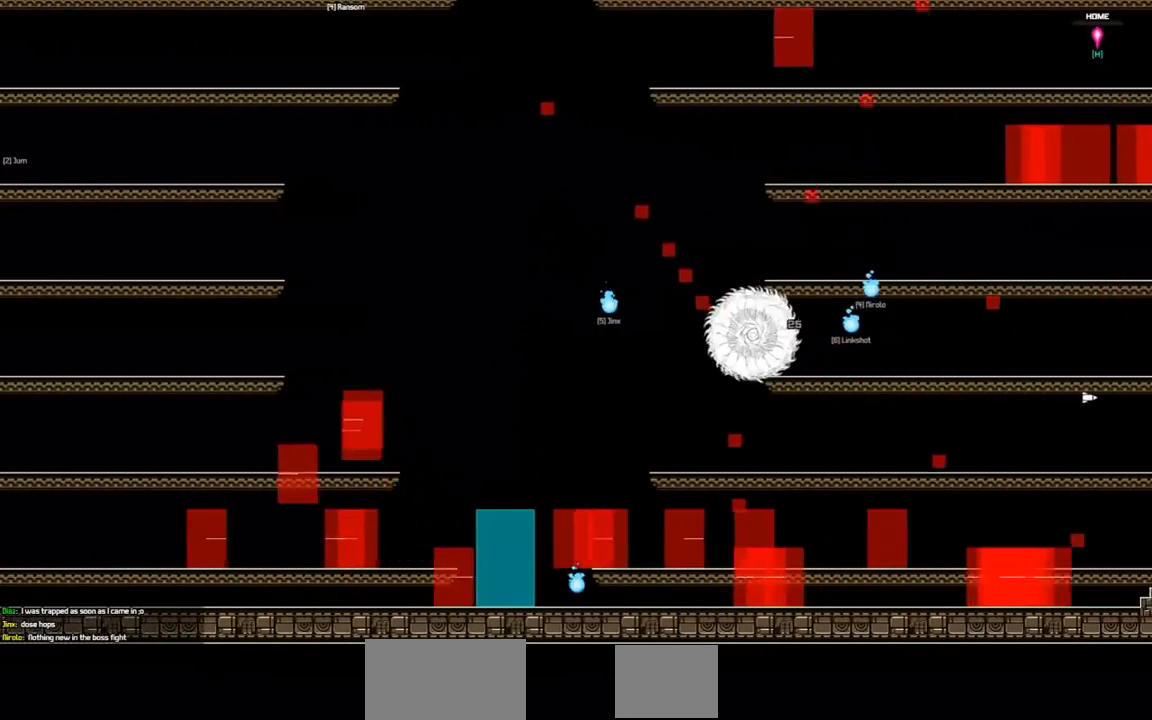
{"keys": ["up"], "events": [[167, "up", "down"]]}
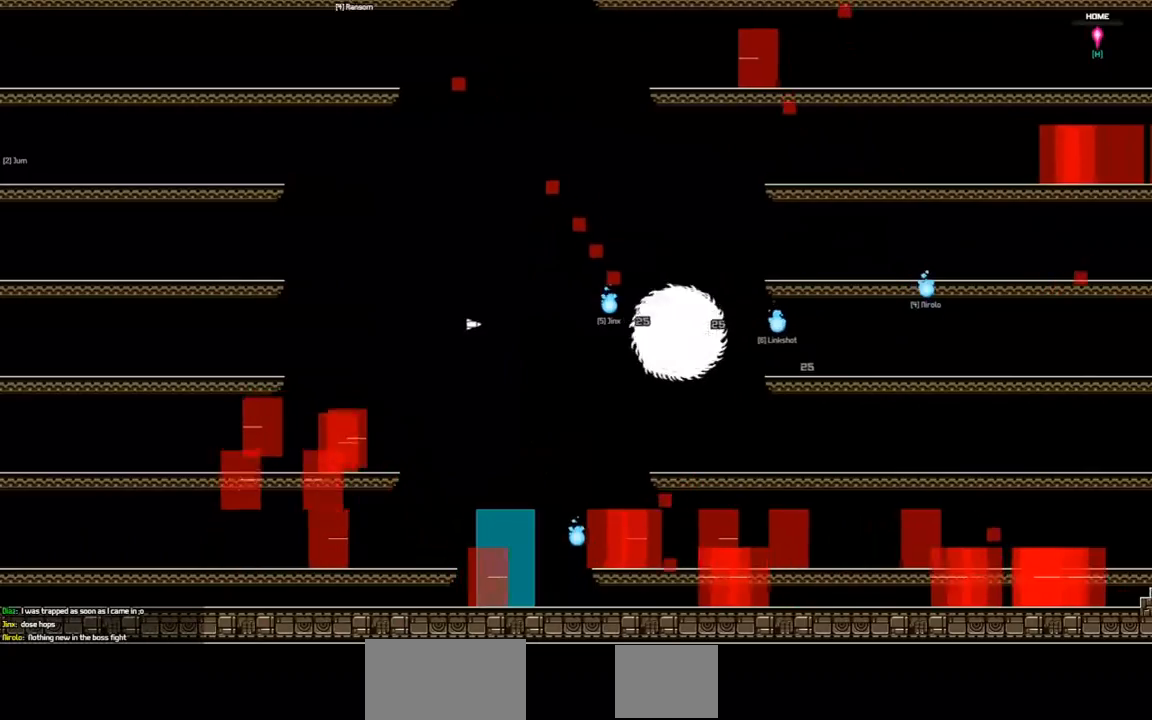
{"keys": ["up"], "events": []}
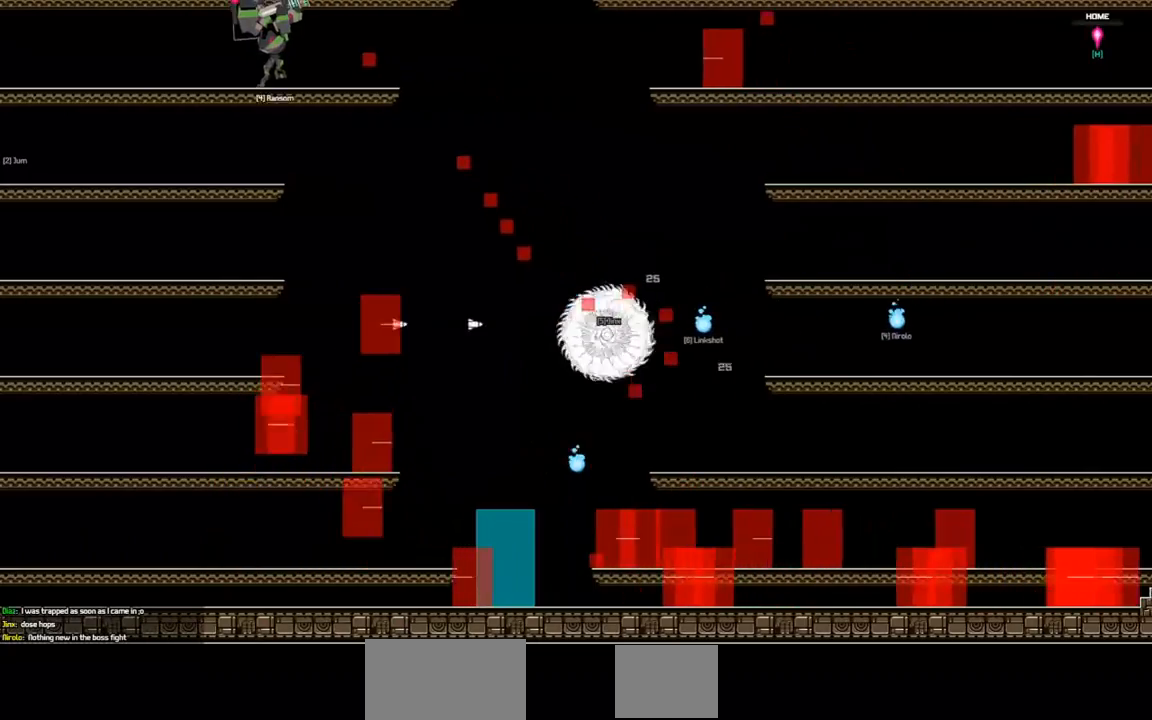
{"keys": ["right", "up"], "events": [[200, "right", "down"]]}
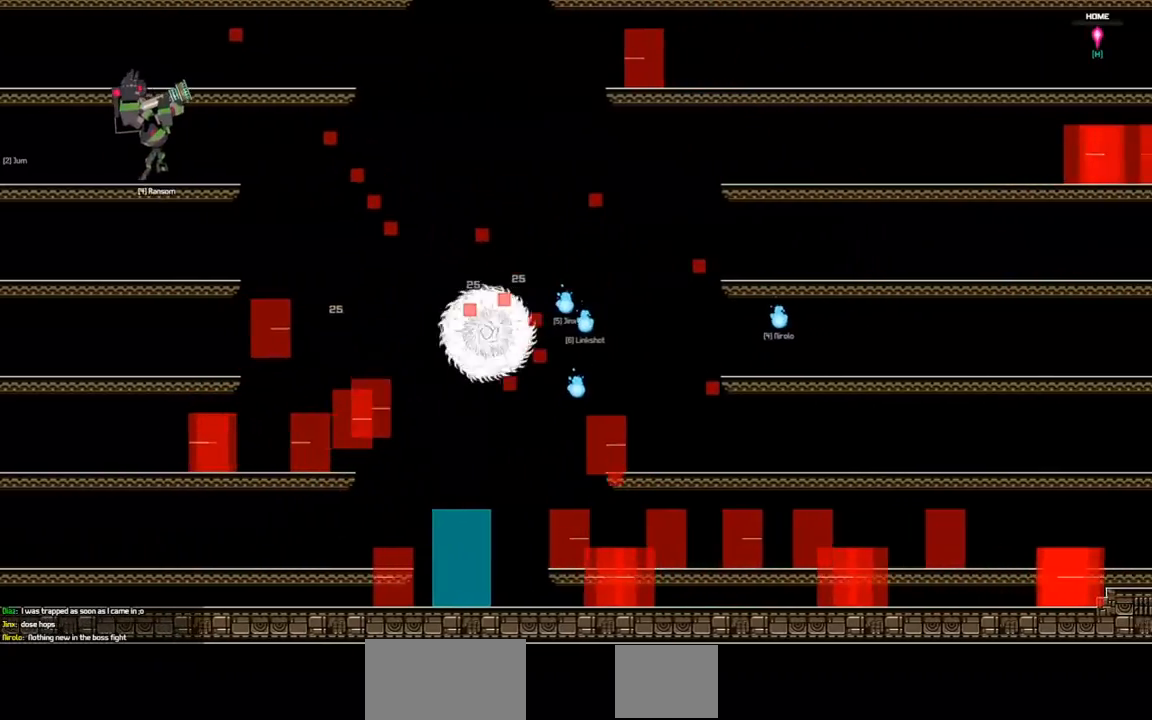
{"keys": ["left", "up"], "events": [[33, "right", "up"], [233, "left", "down"]]}
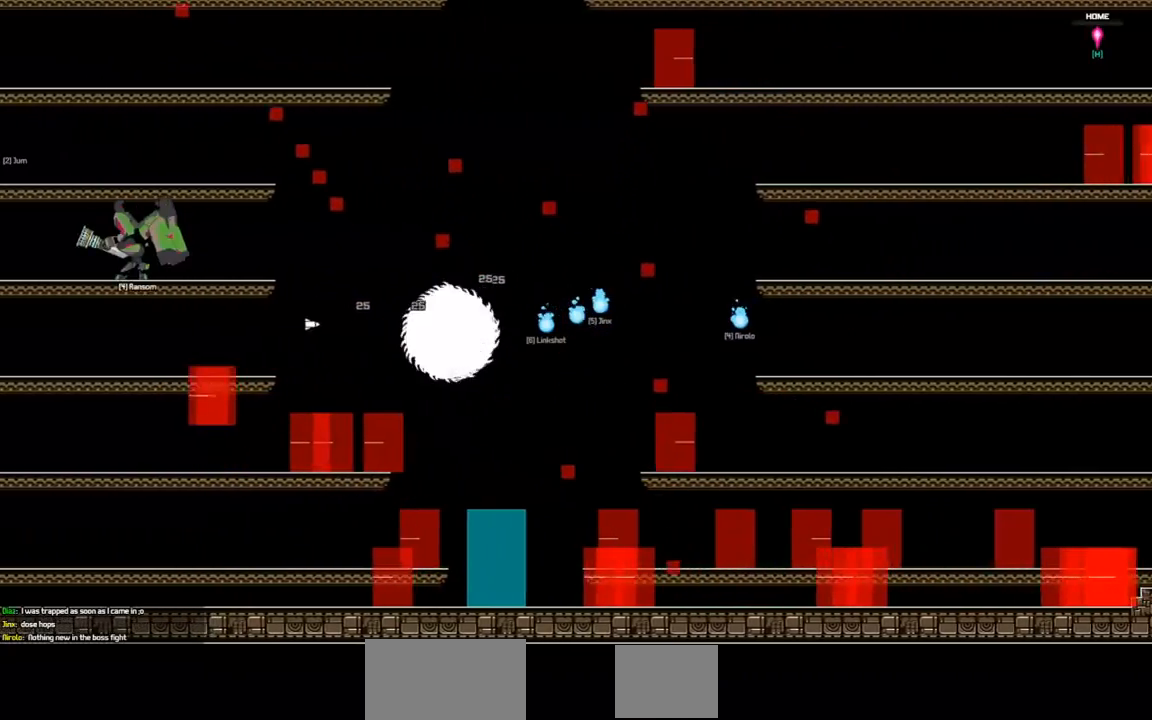
{"keys": ["left", "up"], "events": []}
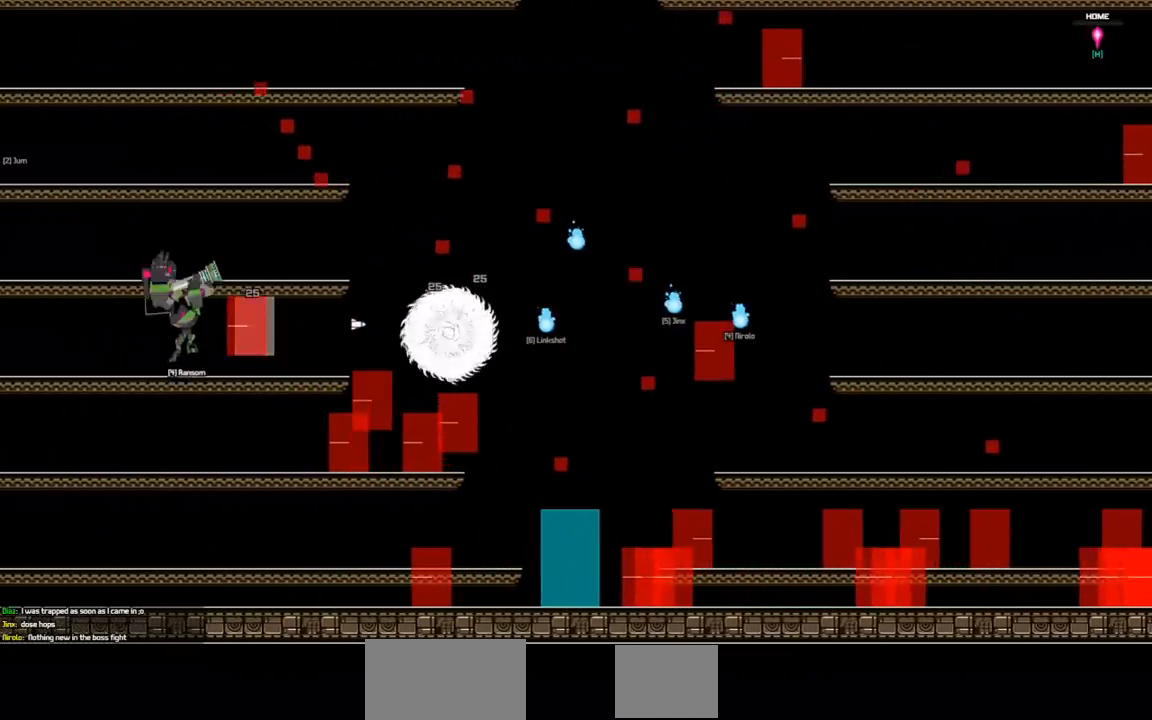
{"keys": ["left", "up"], "events": []}
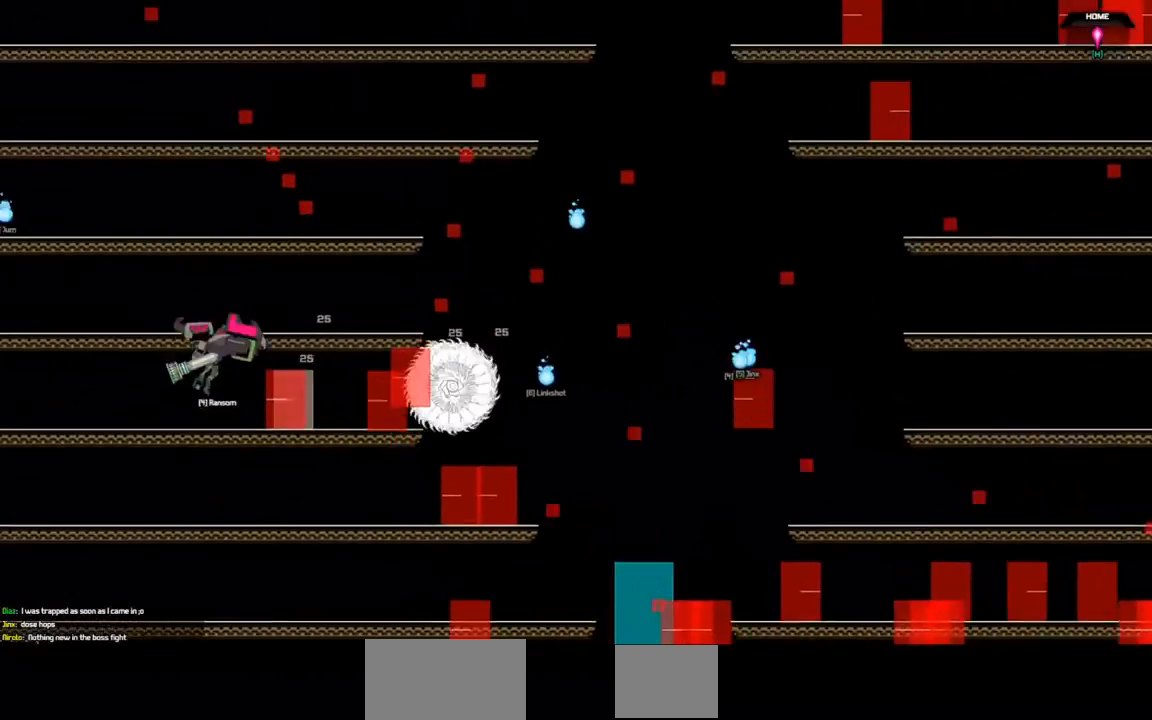
{"keys": ["left"], "events": [[433, "up", "up"]]}
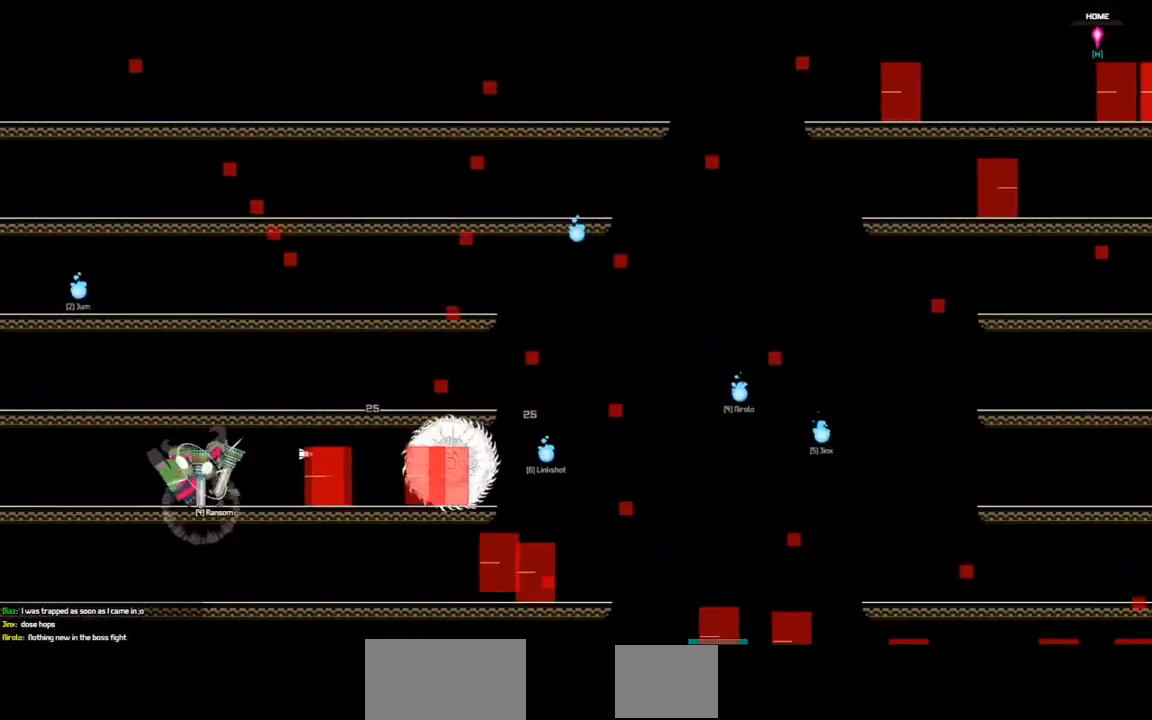
{"keys": ["down", "left"], "events": [[400, "down", "down"]]}
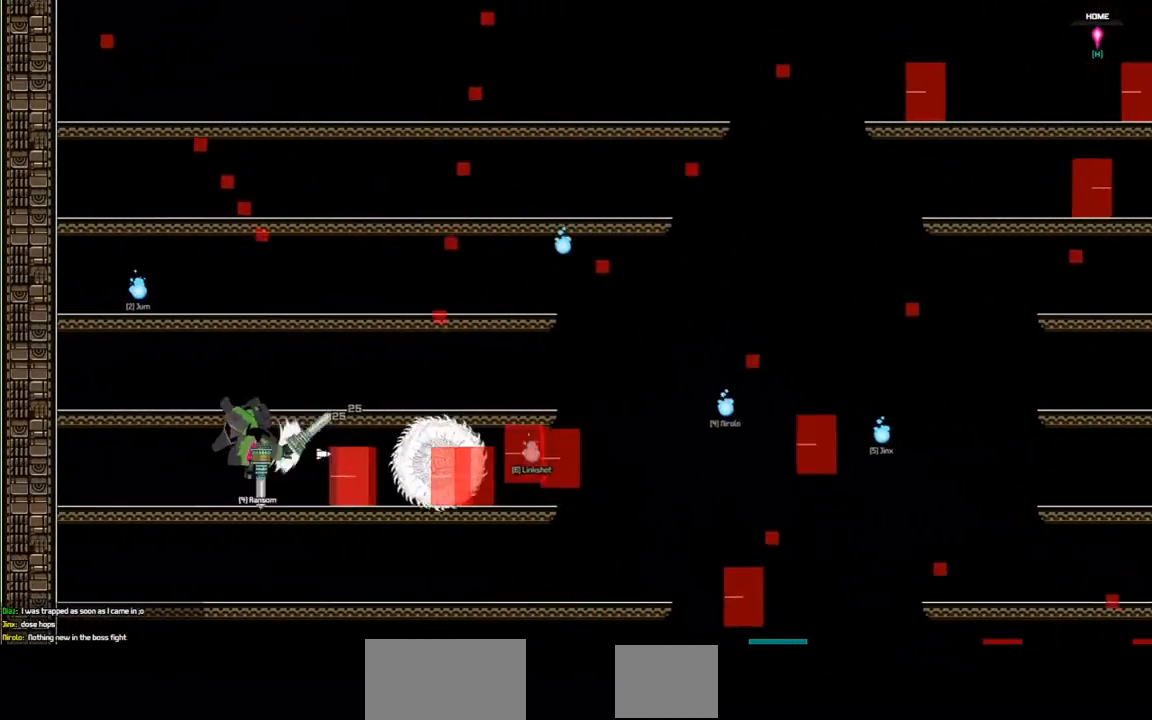
{"keys": ["down", "left"], "events": []}
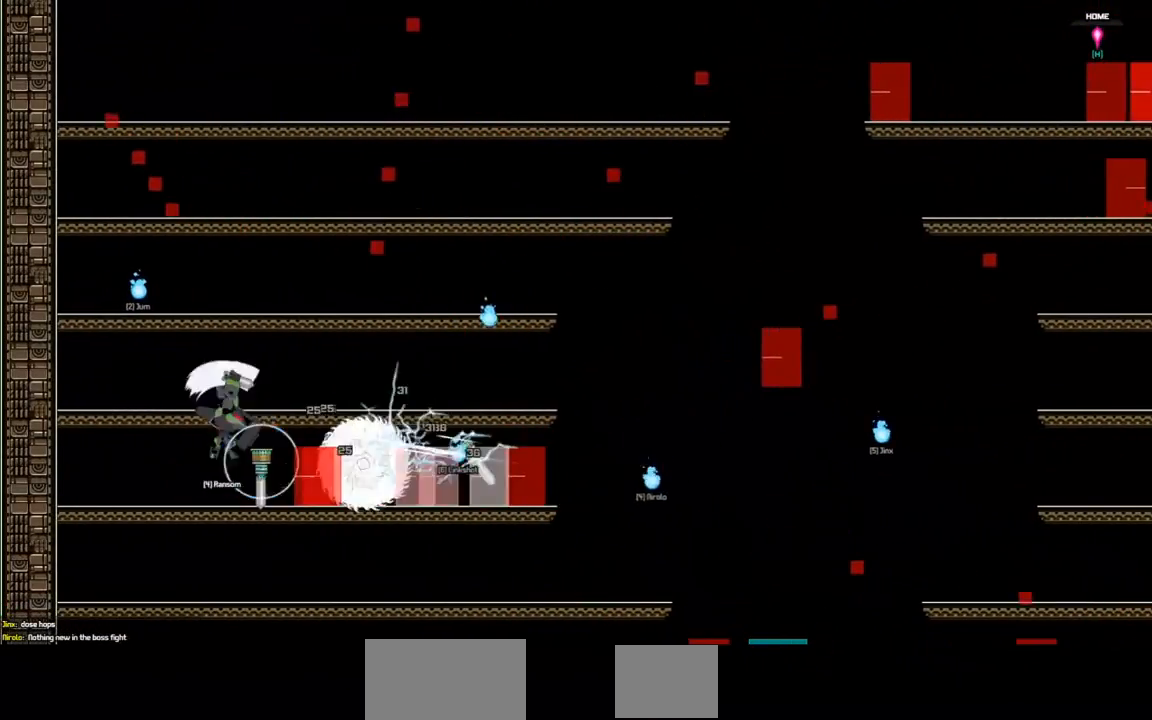
{"keys": ["down", "left"], "events": []}
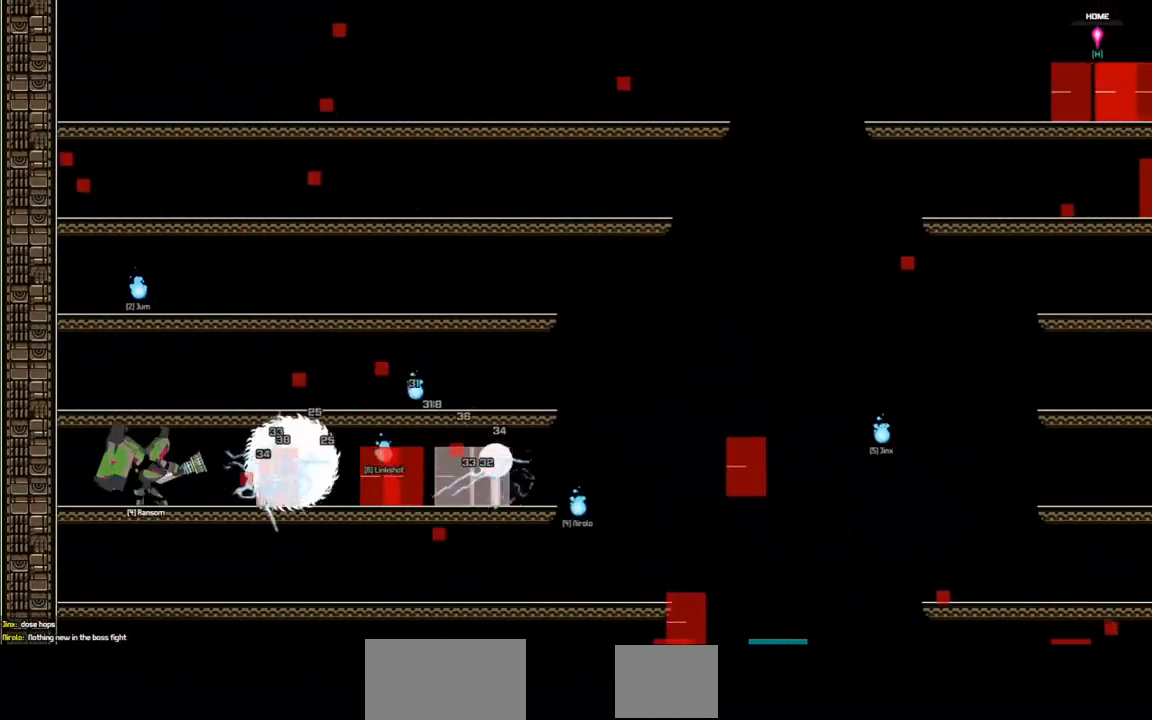
{"keys": ["down", "left"], "events": []}
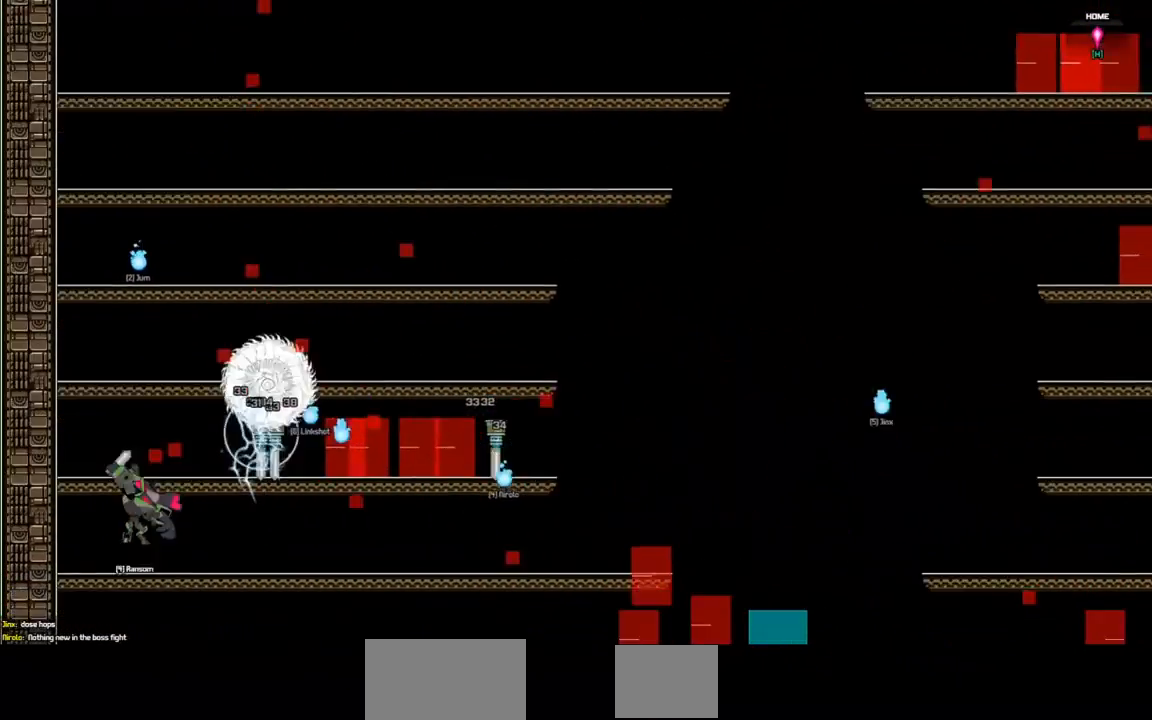
{"keys": ["down", "left"], "events": []}
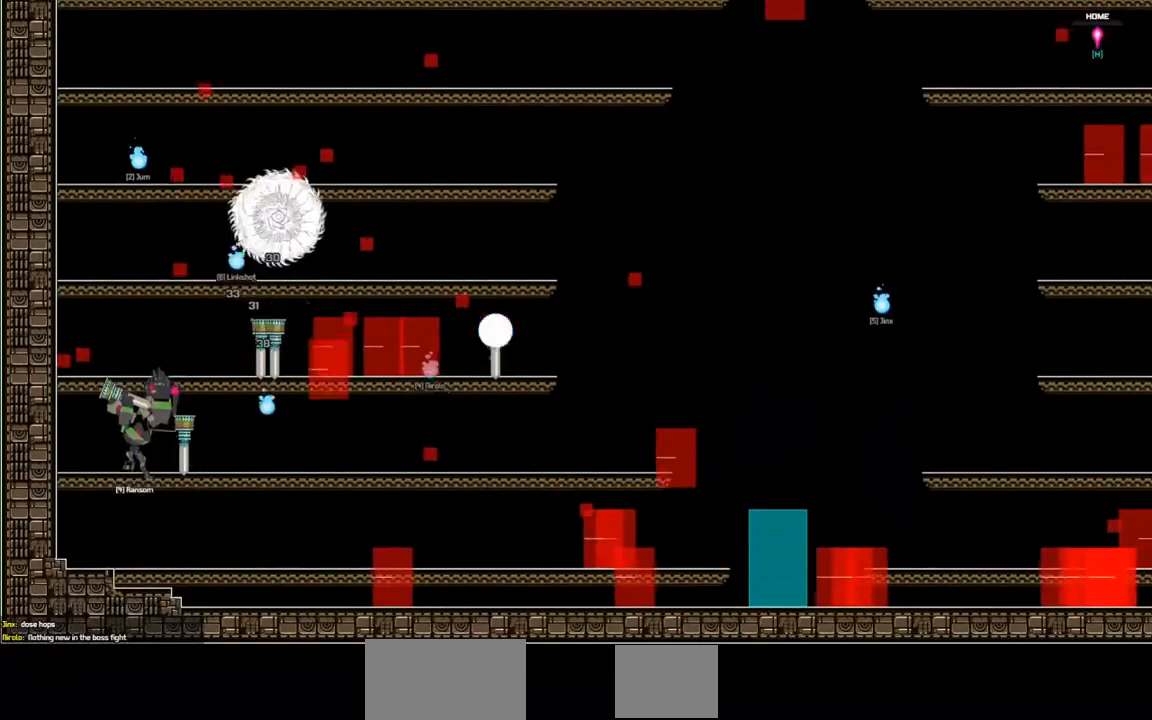
{"keys": ["right"], "events": [[133, "down", "up"], [133, "left", "up"], [233, "right", "down"]]}
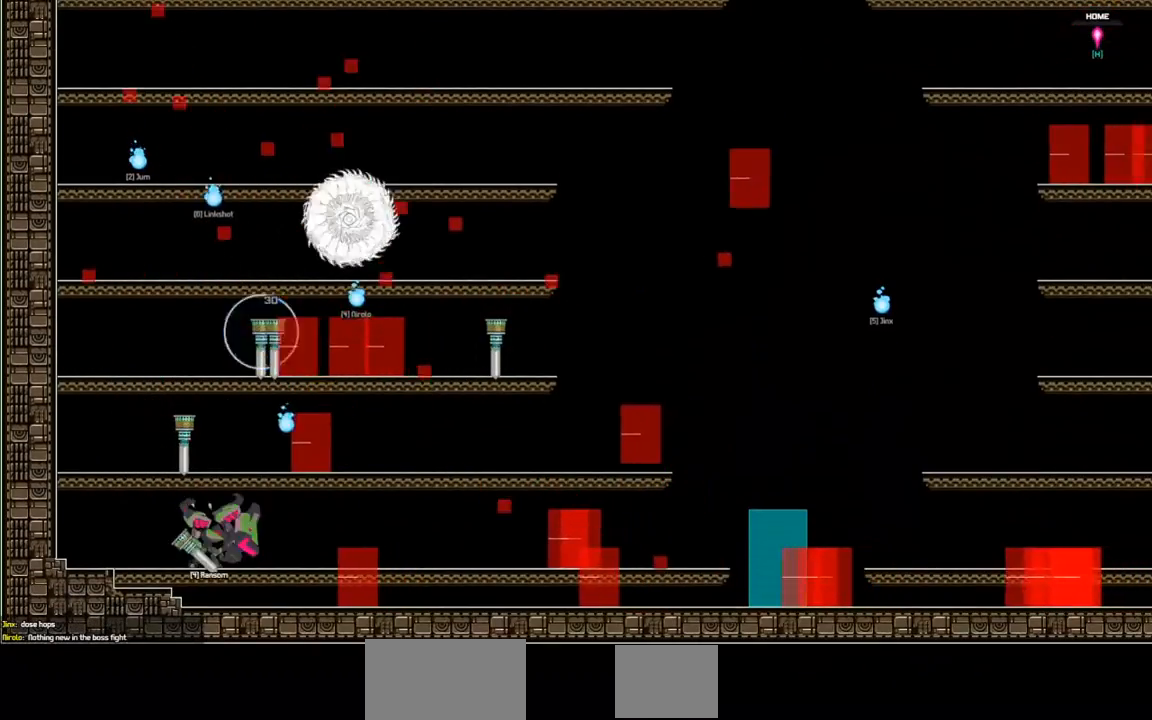
{"keys": ["right"], "events": []}
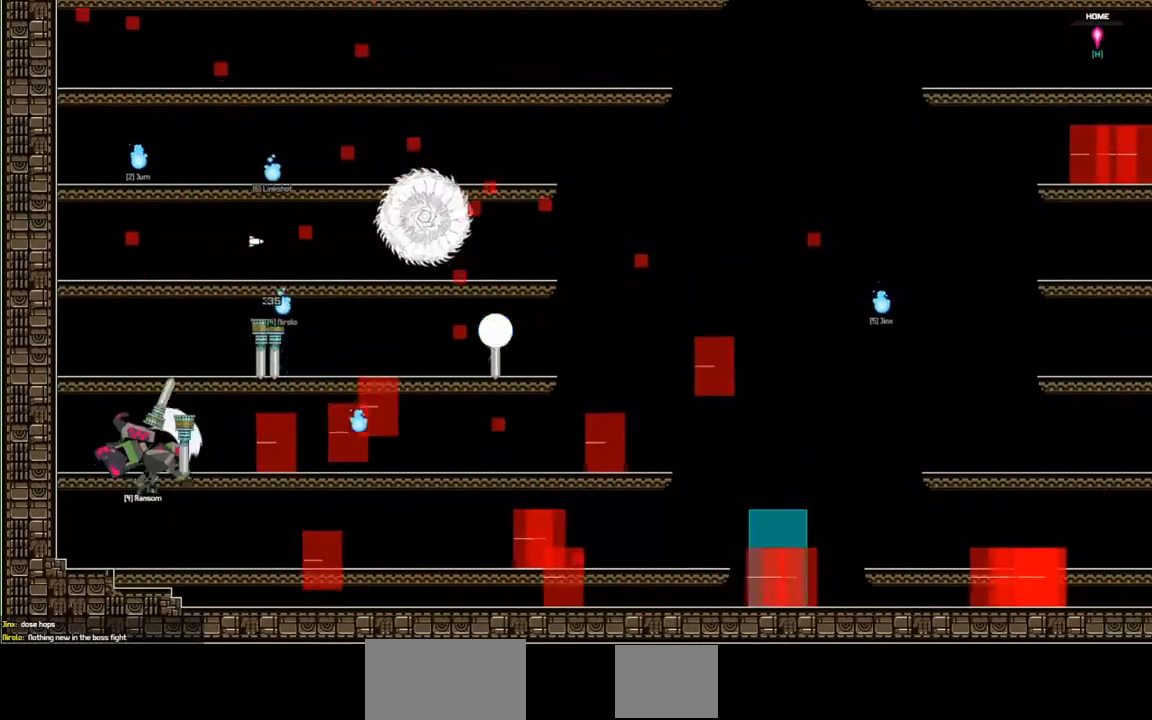
{"keys": ["right", "up"], "events": [[400, "up", "down"]]}
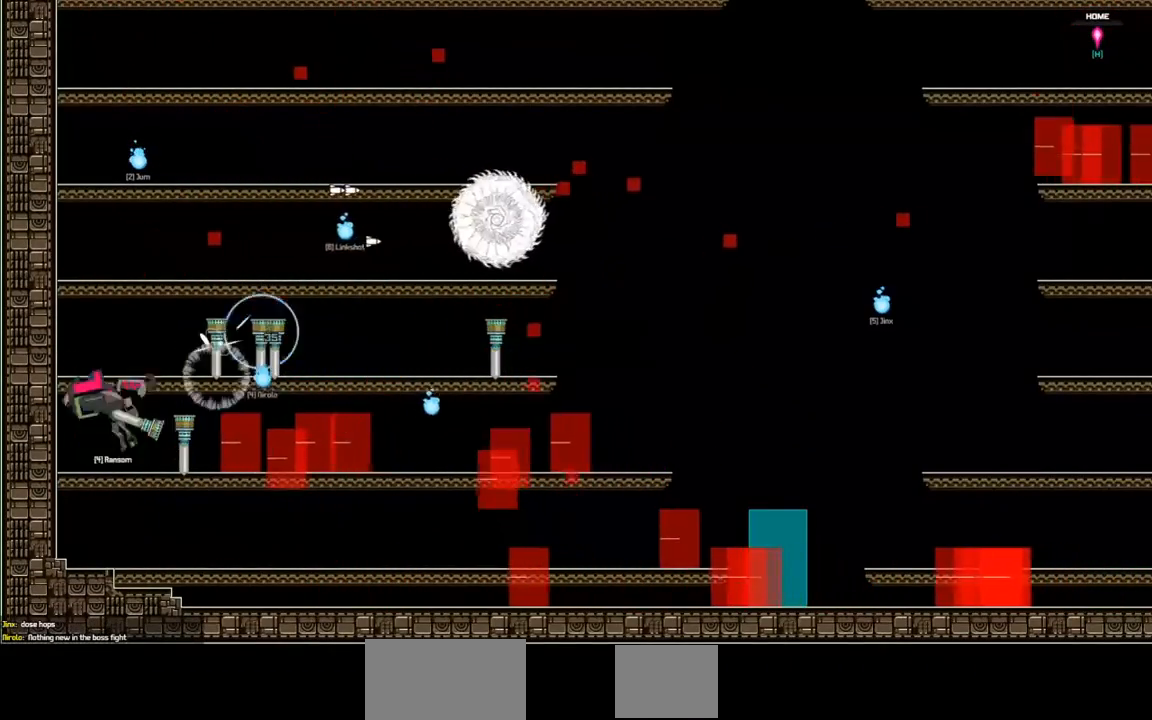
{"keys": ["down", "right"], "events": [[333, "up", "up"], [433, "down", "down"]]}
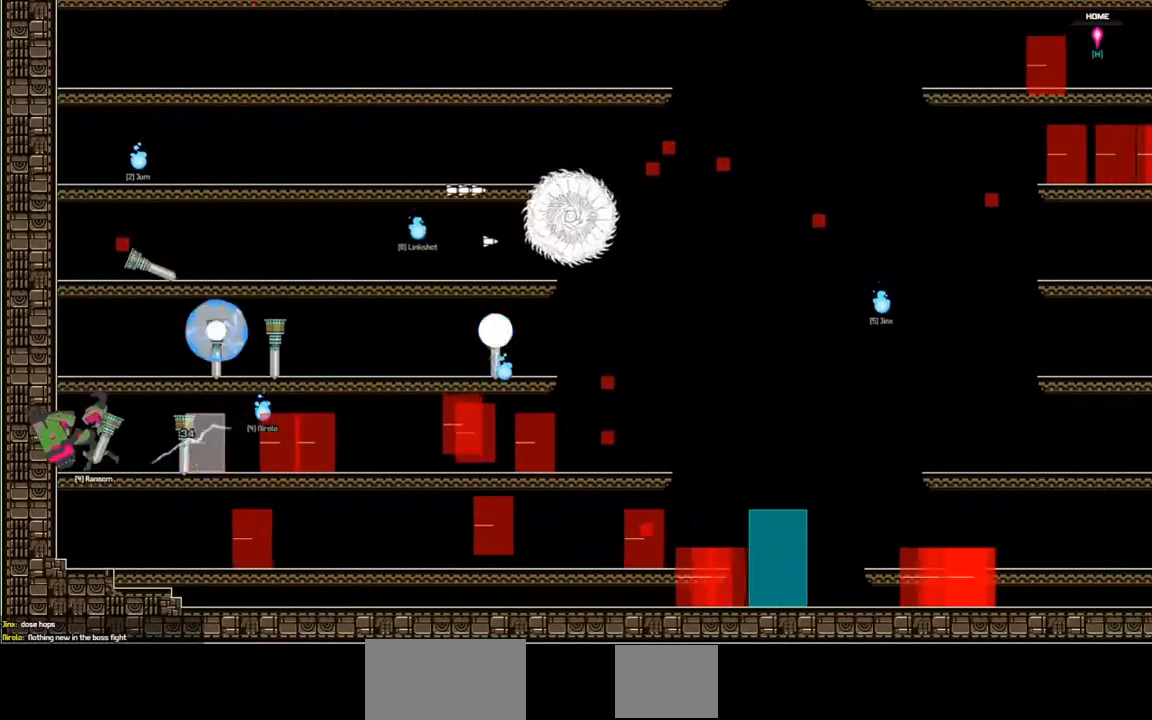
{"keys": ["right"], "events": [[267, "down", "up"]]}
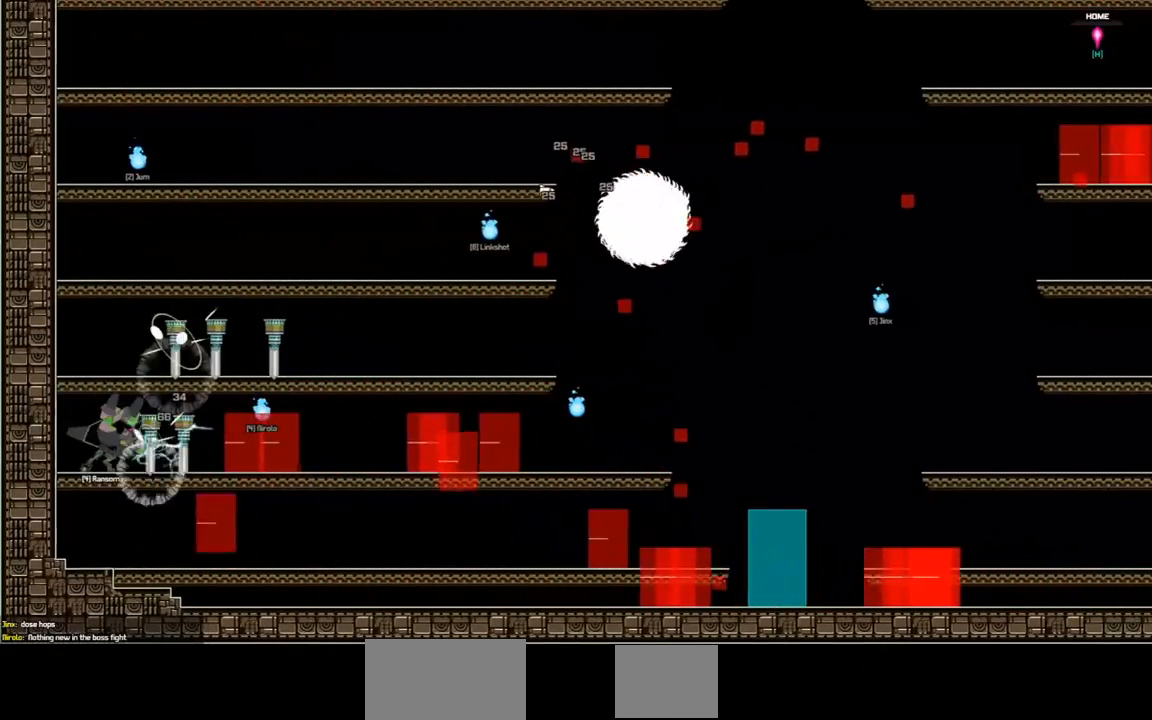
{"keys": [], "events": [[467, "right", "up"]]}